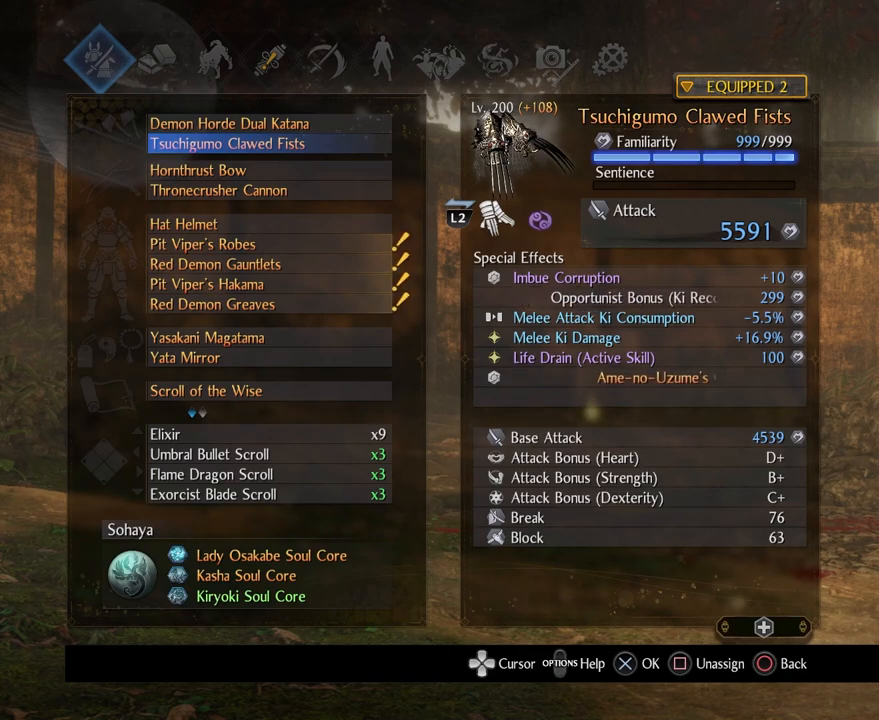
Gameplay with a controller (PlayStation layout); each line is a JSON object with the inputs held at the frame after it. "events" lists button and stick changes between this image and that frame as [ms after this image, input, new state], when the widget could be followed in between.
{"buttons": [], "left_stick": "center", "right_stick": "center", "events": [[217, "CIRCLE", "down"], [367, "CIRCLE", "up"]]}
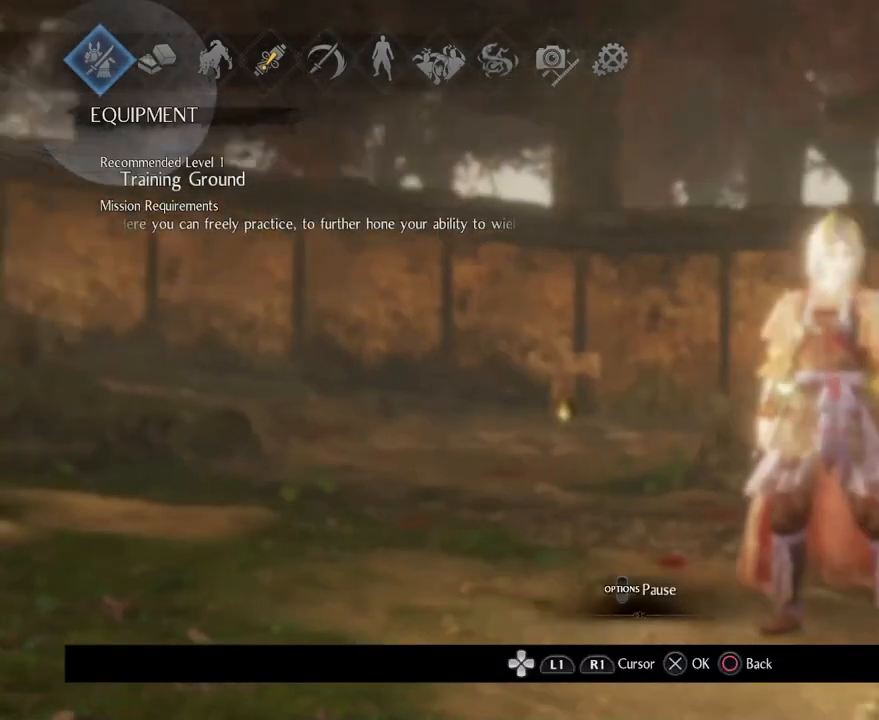
{"buttons": [], "left_stick": "center", "right_stick": "center", "events": []}
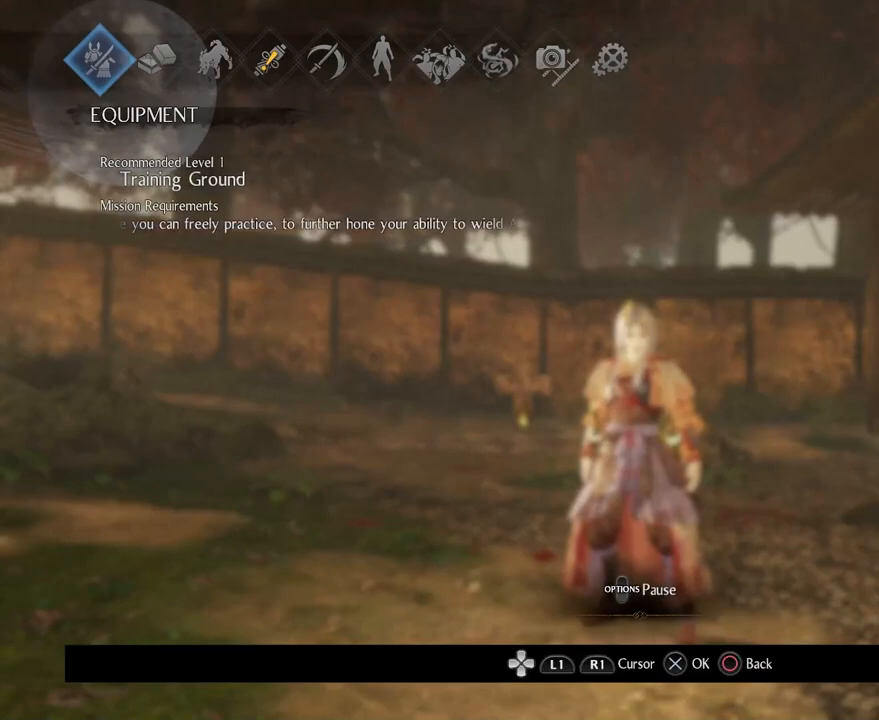
{"buttons": [], "left_stick": "center", "right_stick": "center", "events": [[250, "DPAD_RIGHT", "down"], [383, "DPAD_RIGHT", "up"]]}
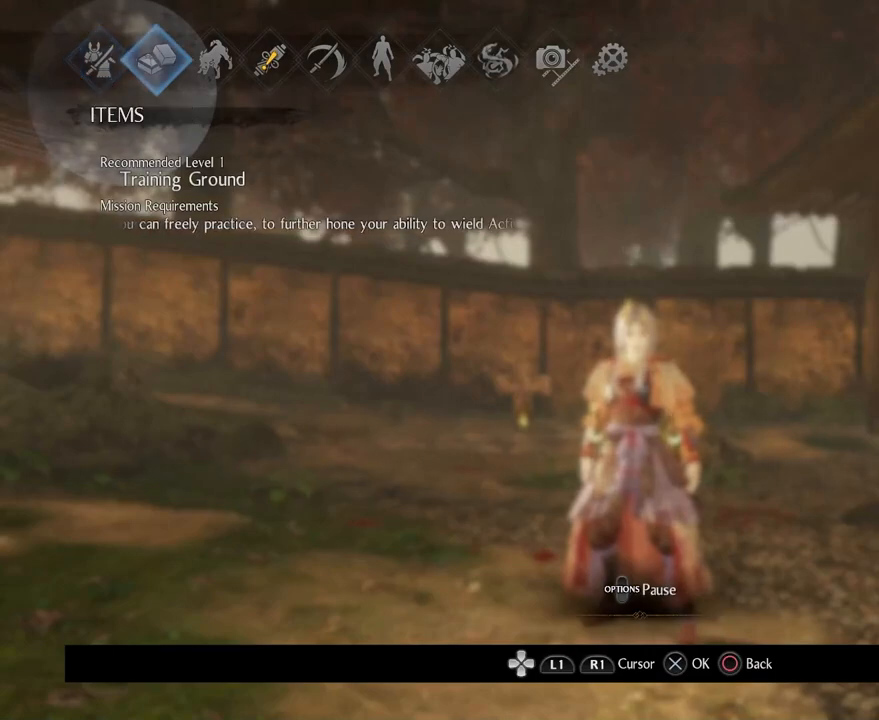
{"buttons": ["CROSS"], "left_stick": "center", "right_stick": "center", "events": [[83, "DPAD_RIGHT", "down"], [233, "DPAD_RIGHT", "up"], [500, "CROSS", "down"]]}
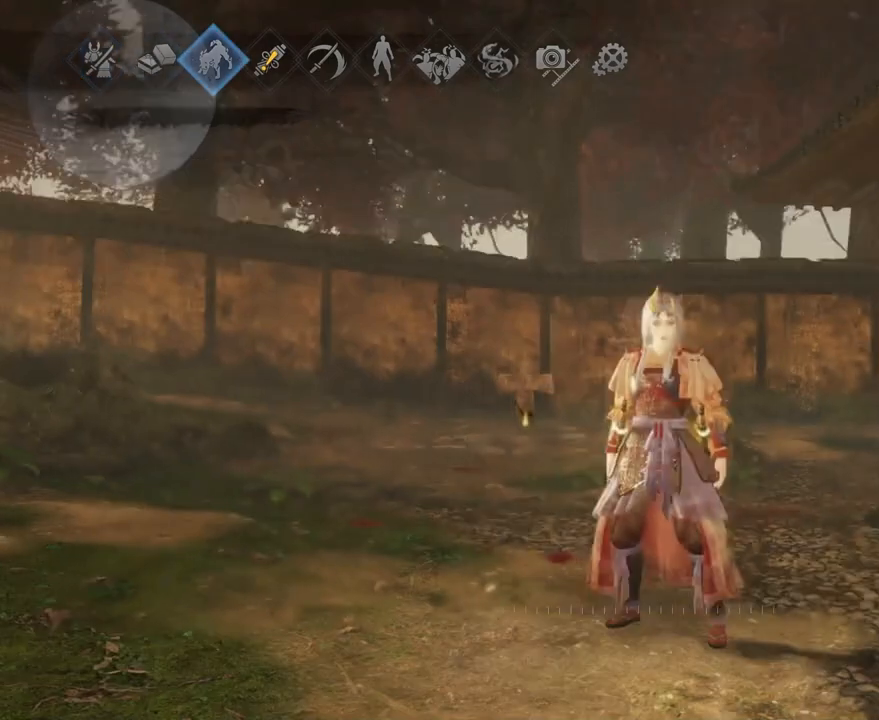
{"buttons": [], "left_stick": "center", "right_stick": "center", "events": [[150, "CROSS", "up"]]}